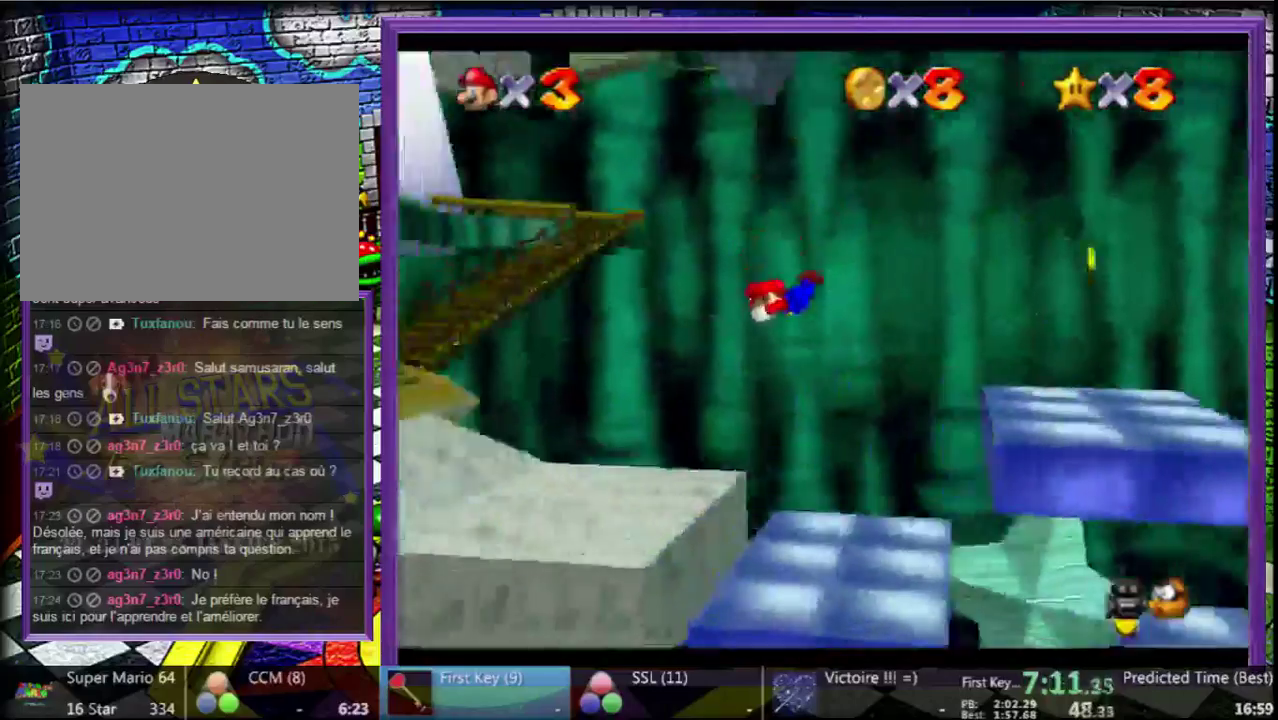
Gameplay with a controller (Nintendo layout); each line is a JSON object with the inputs held at the frame after it. "events" lists button and stick changes between this image and that frame as [ms after this image, input, new state], when the widget could be followed in between. Not read: C_LEFT C_RIGHT L3 R3.
{"buttons": [], "left_stick": "left", "events": [[400, "A", "down"], [500, "A", "up"]]}
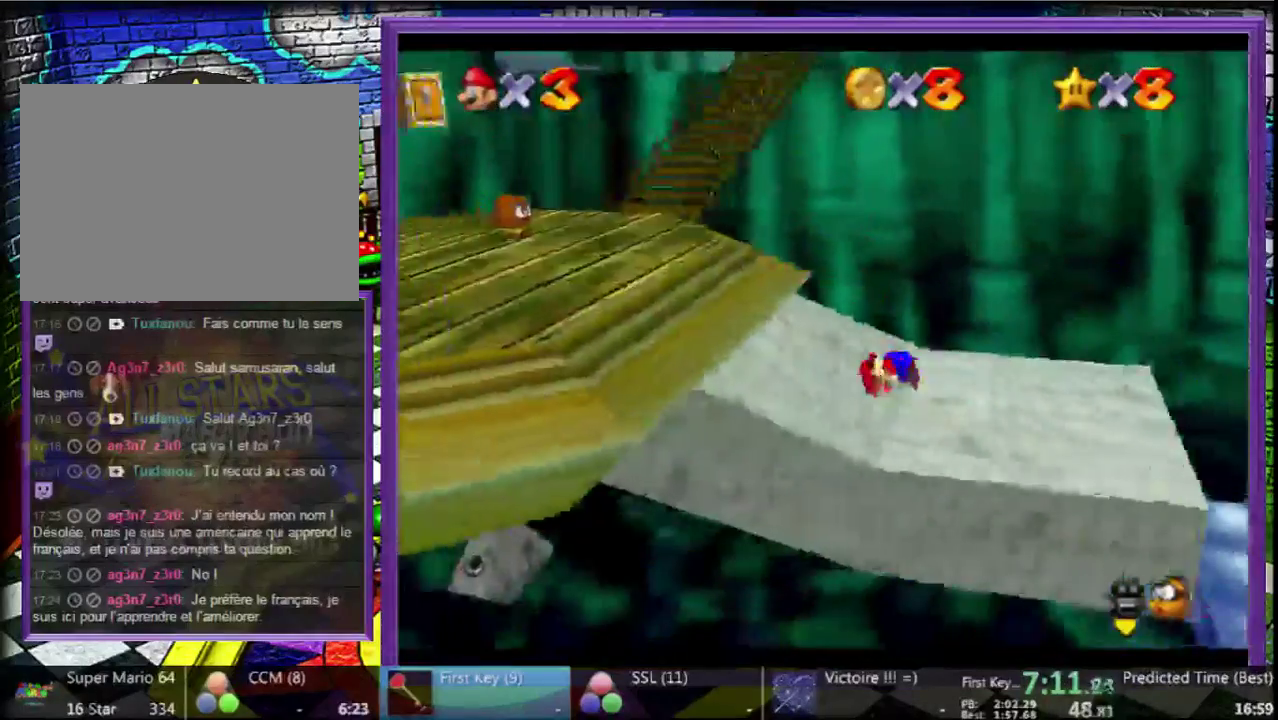
{"buttons": [], "left_stick": "up", "events": [[433, "left_stick", "up-left"], [500, "left_stick", "up"]]}
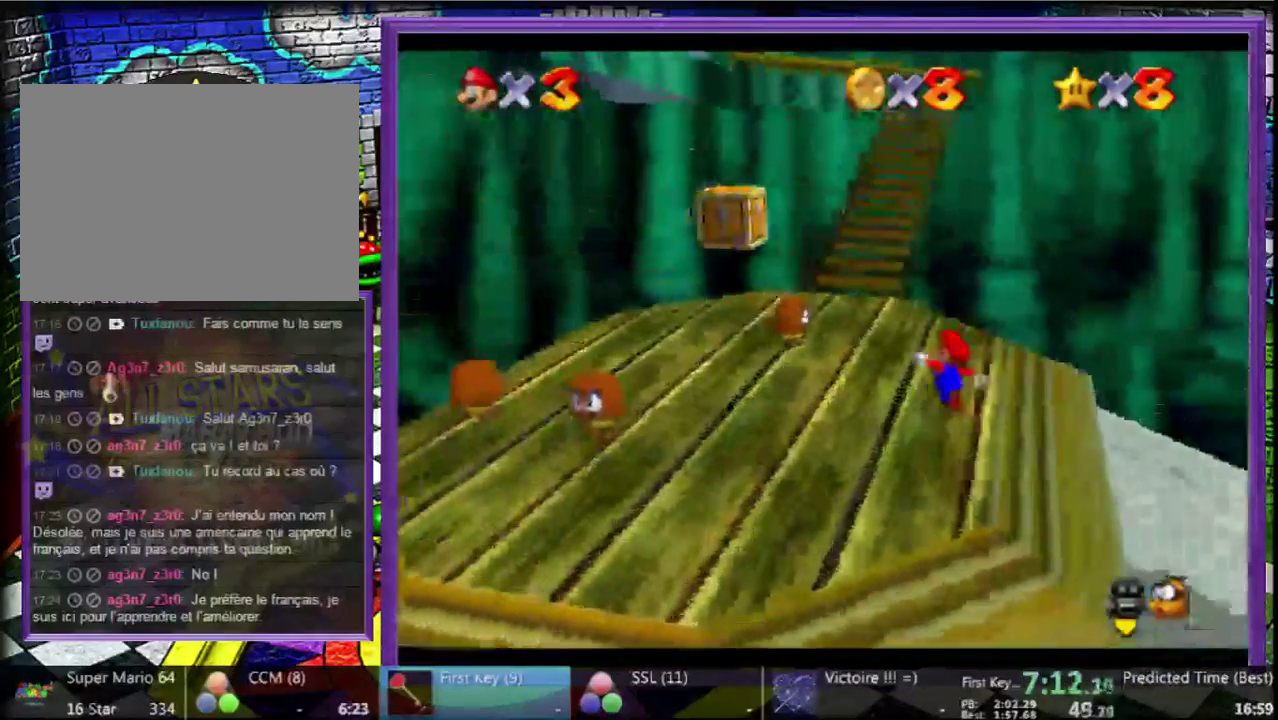
{"buttons": [], "left_stick": "up", "events": [[233, "A", "down"], [367, "A", "up"]]}
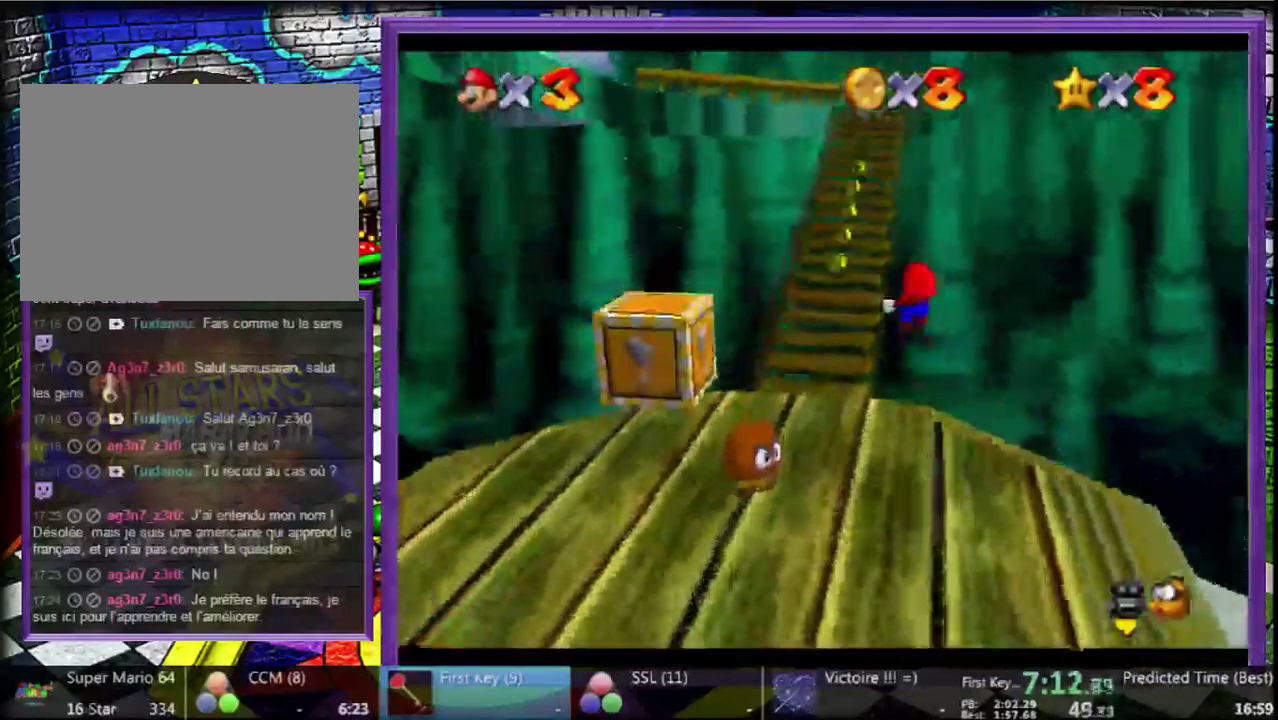
{"buttons": [], "left_stick": "right", "events": [[300, "left_stick", "up-right"], [367, "left_stick", "right"]]}
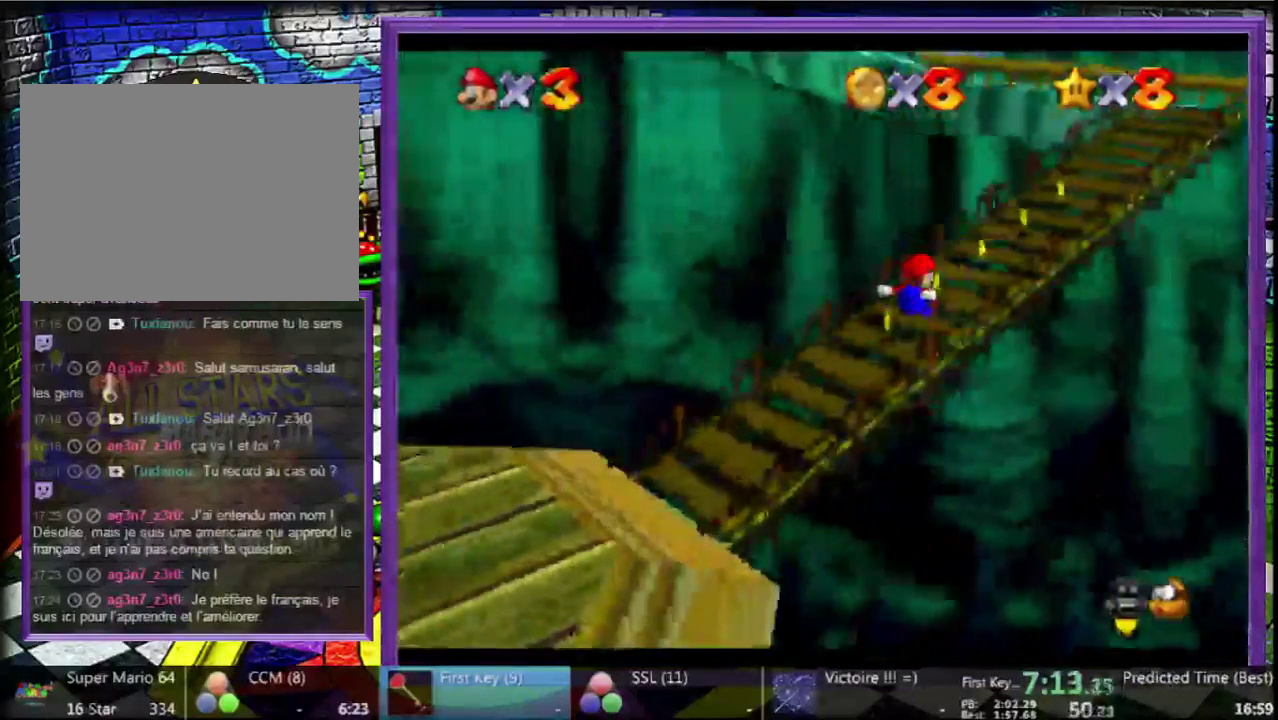
{"buttons": [], "left_stick": "up", "events": [[433, "left_stick", "up"]]}
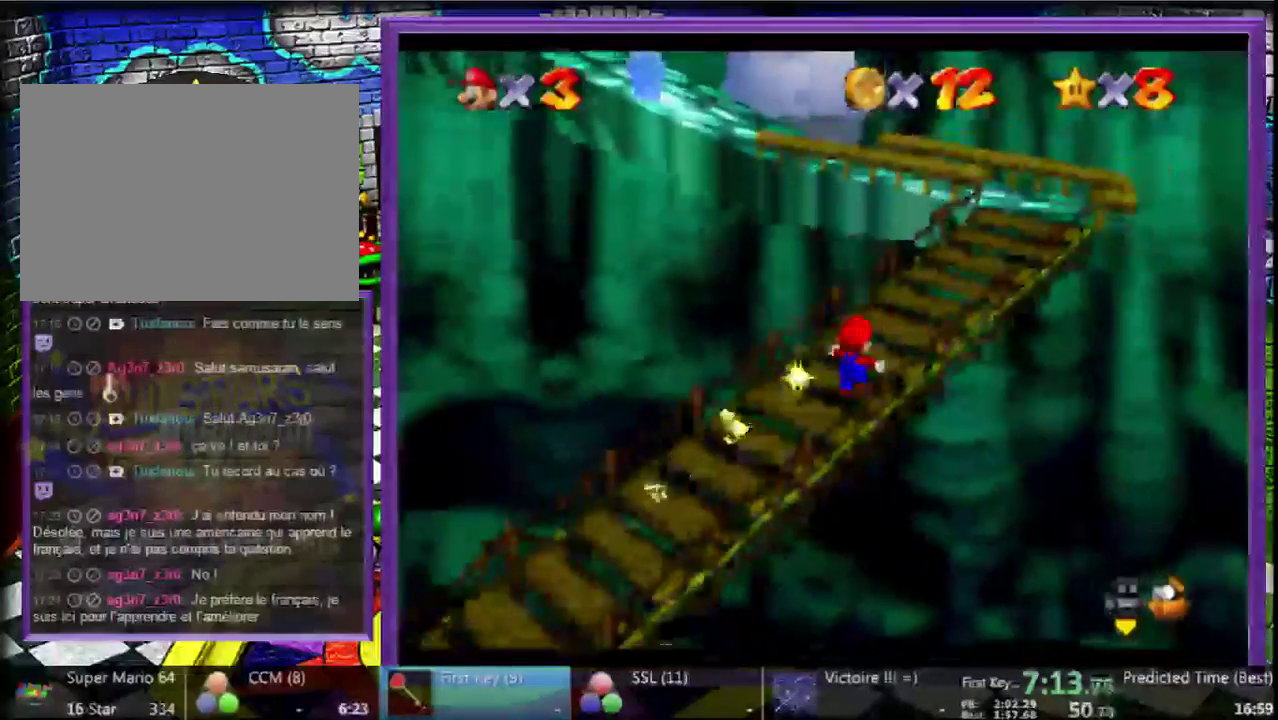
{"buttons": [], "left_stick": "up", "events": [[200, "A", "down"], [333, "A", "up"]]}
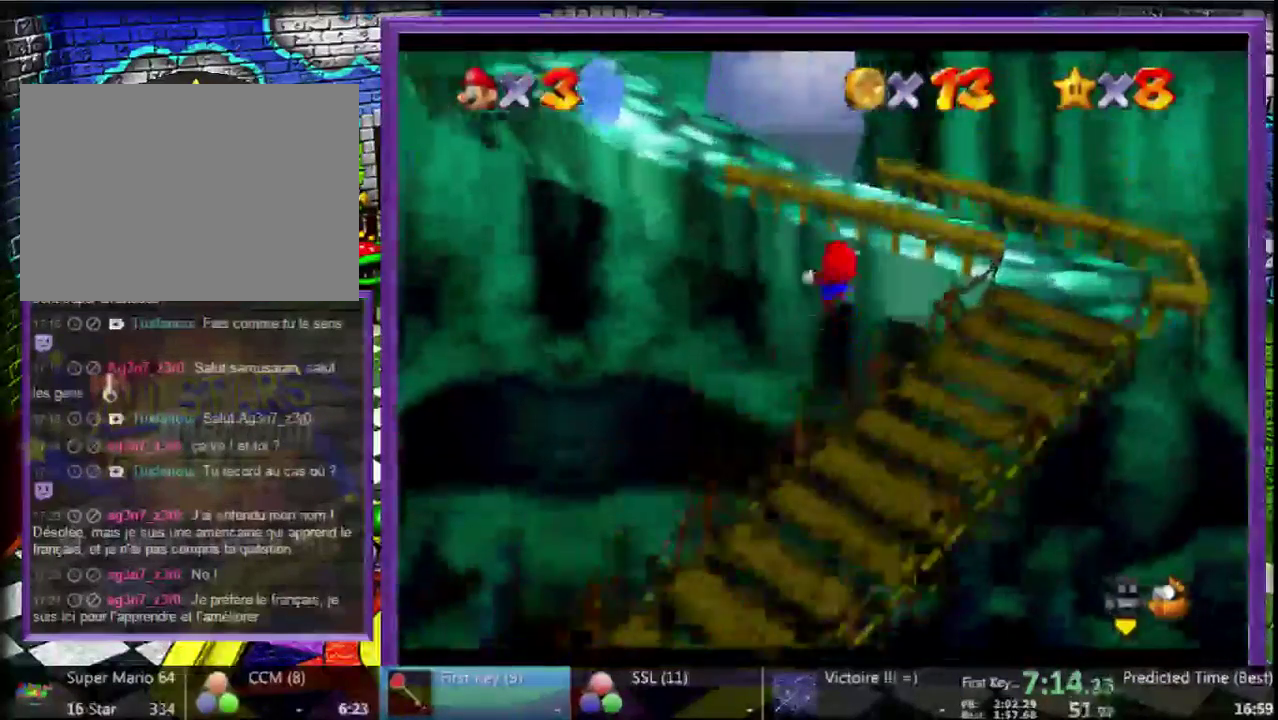
{"buttons": [], "left_stick": "up", "events": [[67, "left_stick", "up-right"], [367, "left_stick", "up"]]}
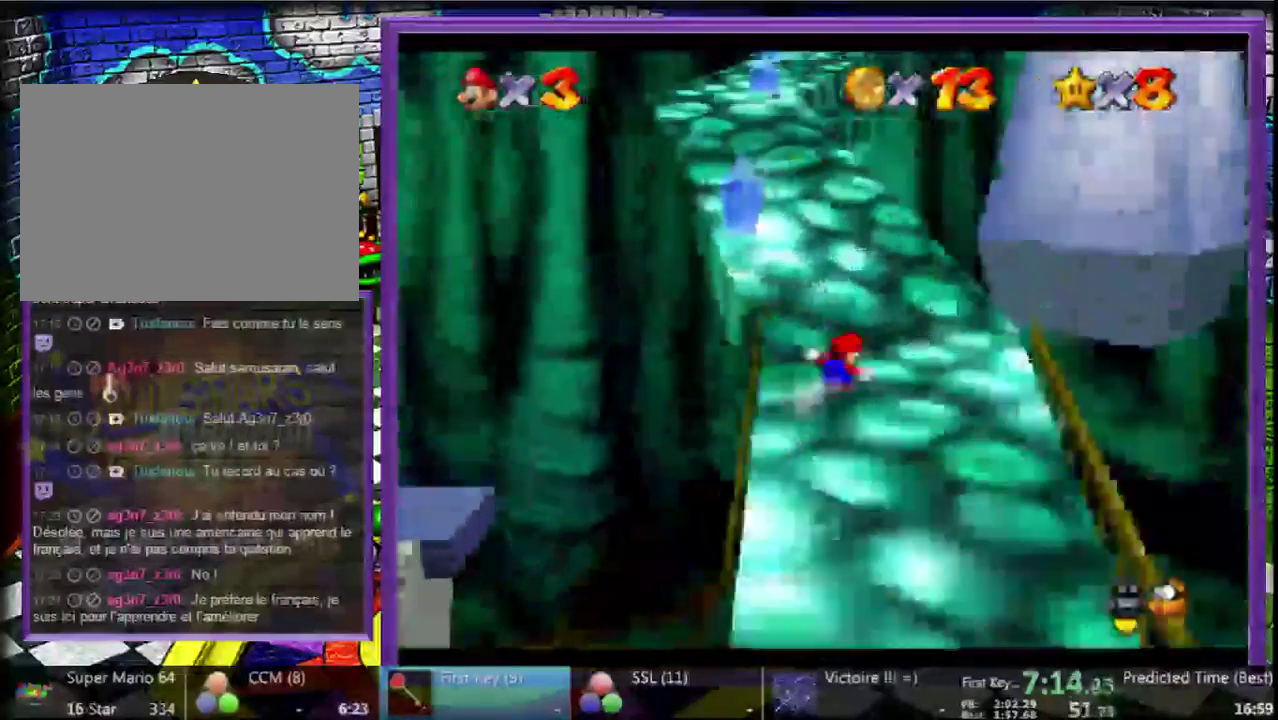
{"buttons": [], "left_stick": "up", "events": [[300, "A", "down"], [433, "A", "up"]]}
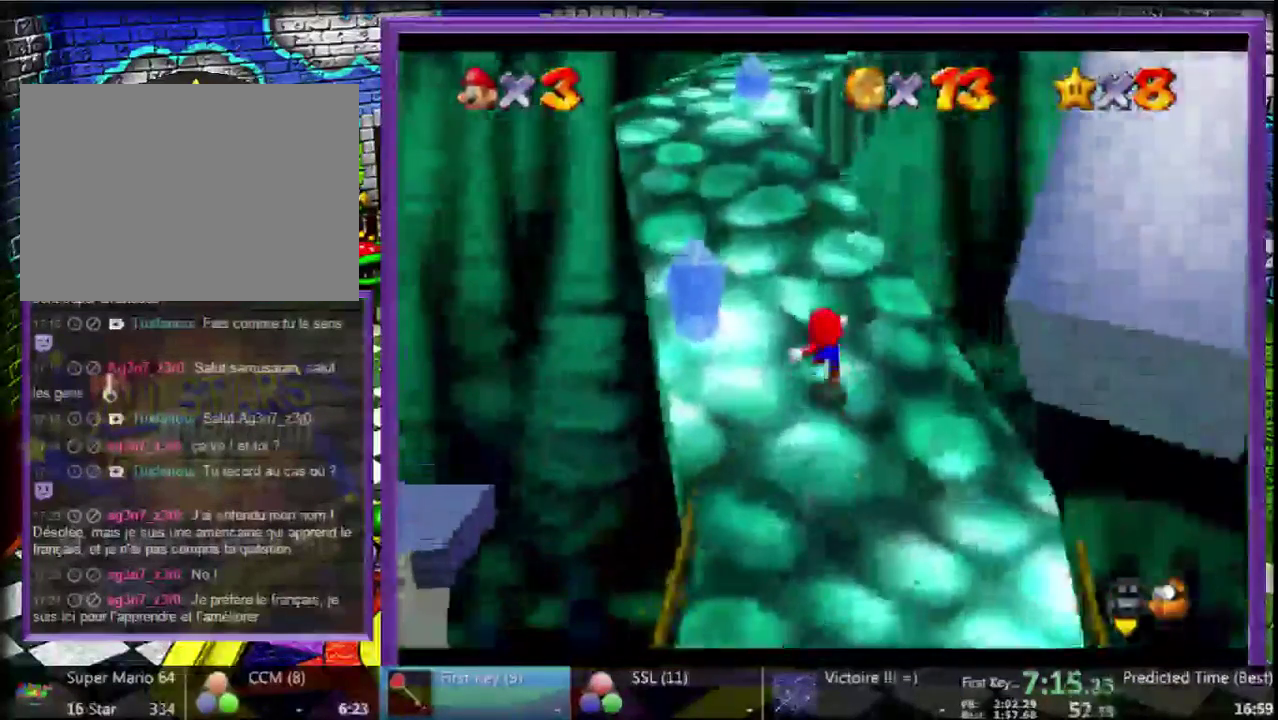
{"buttons": [], "left_stick": "up", "events": []}
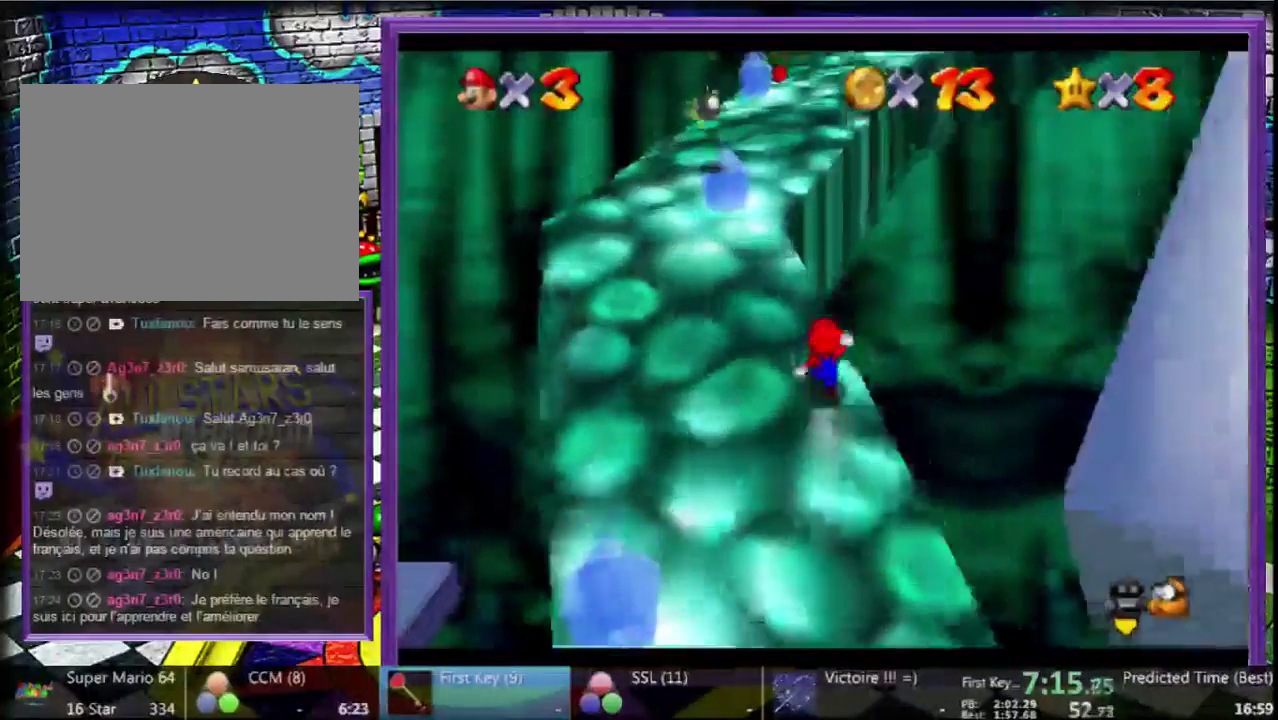
{"buttons": [], "left_stick": "up", "events": [[33, "A", "down"], [67, "B", "down"], [267, "B", "up"], [300, "A", "up"]]}
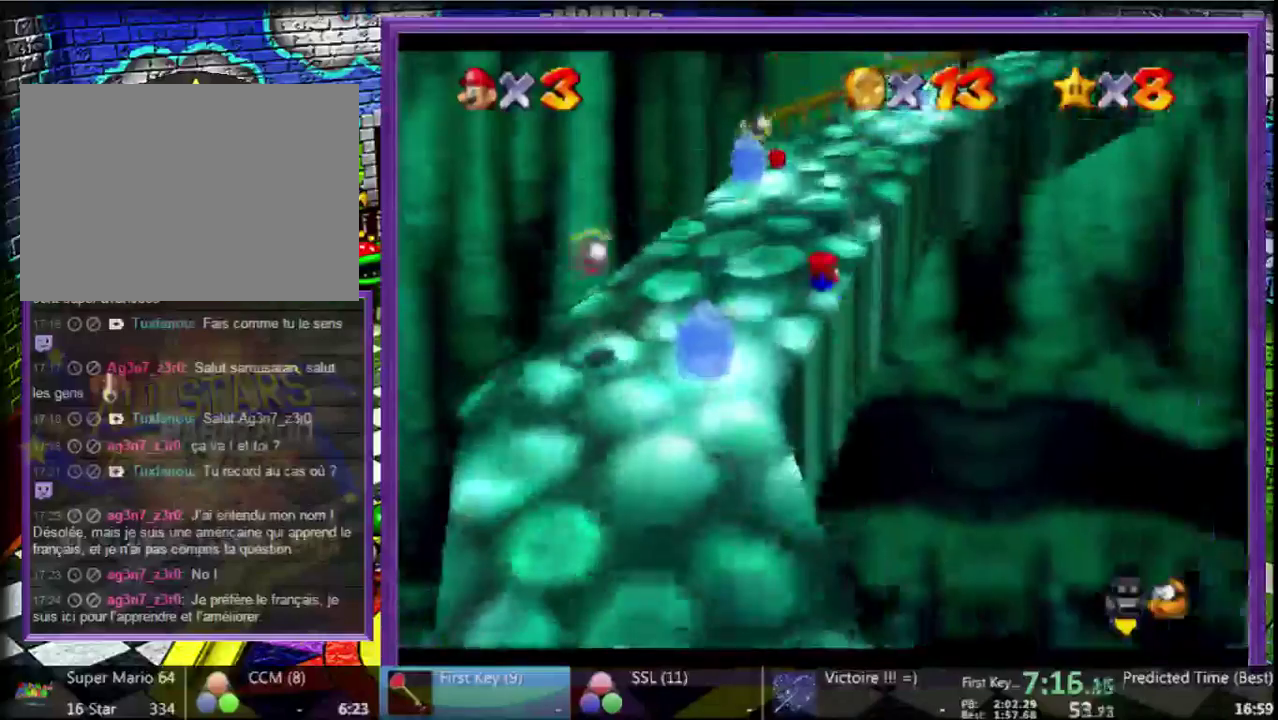
{"buttons": [], "left_stick": "up", "events": [[233, "A", "down"], [367, "A", "up"]]}
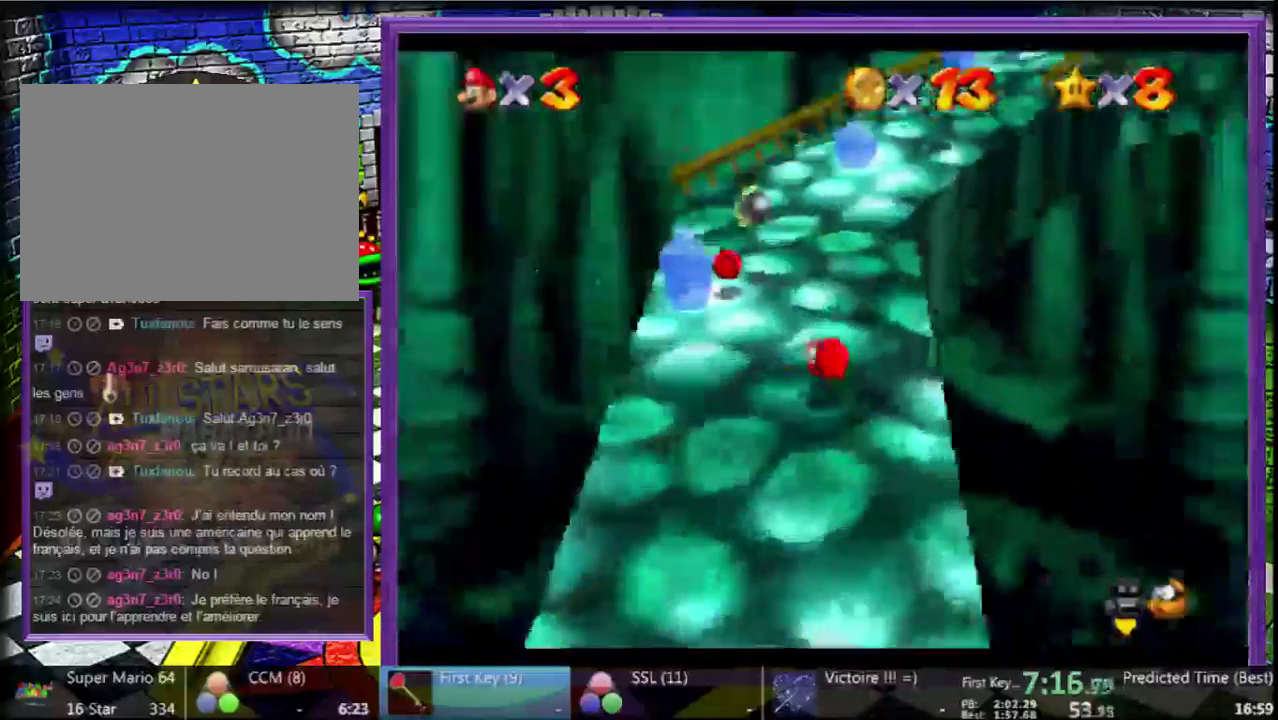
{"buttons": [], "left_stick": "up", "events": []}
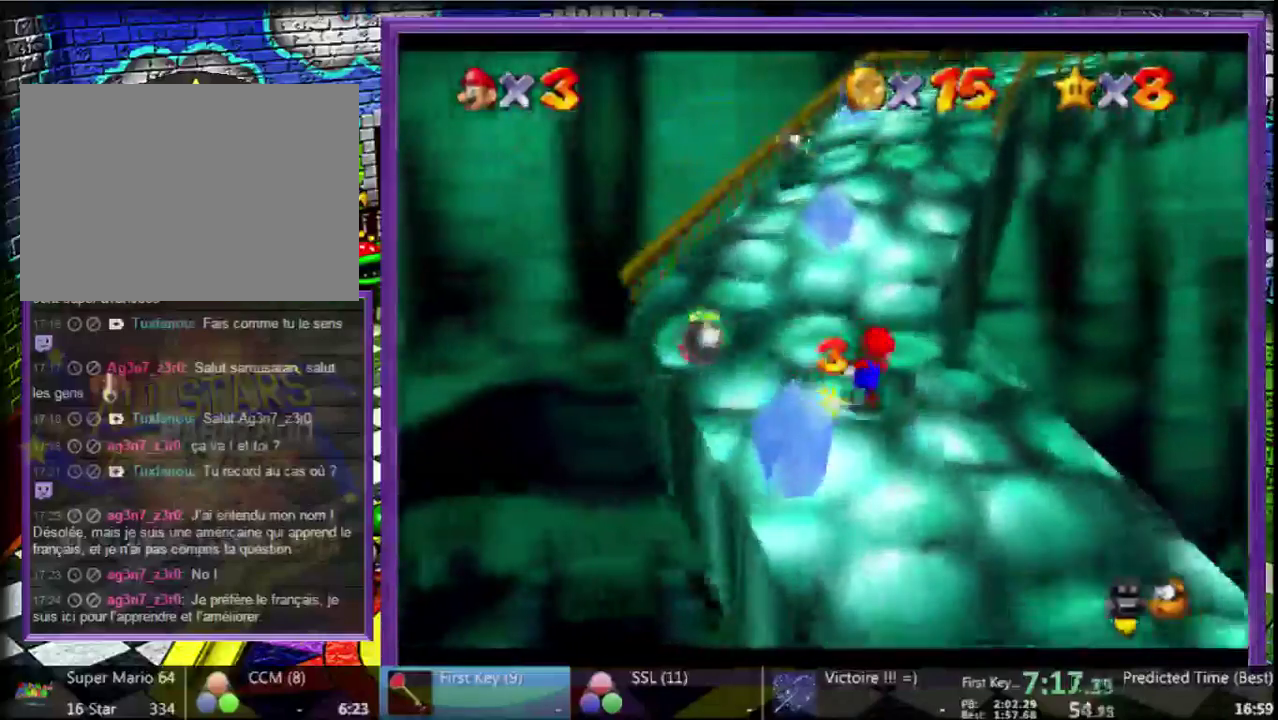
{"buttons": [], "left_stick": "up", "events": [[100, "A", "down"], [167, "A", "up"]]}
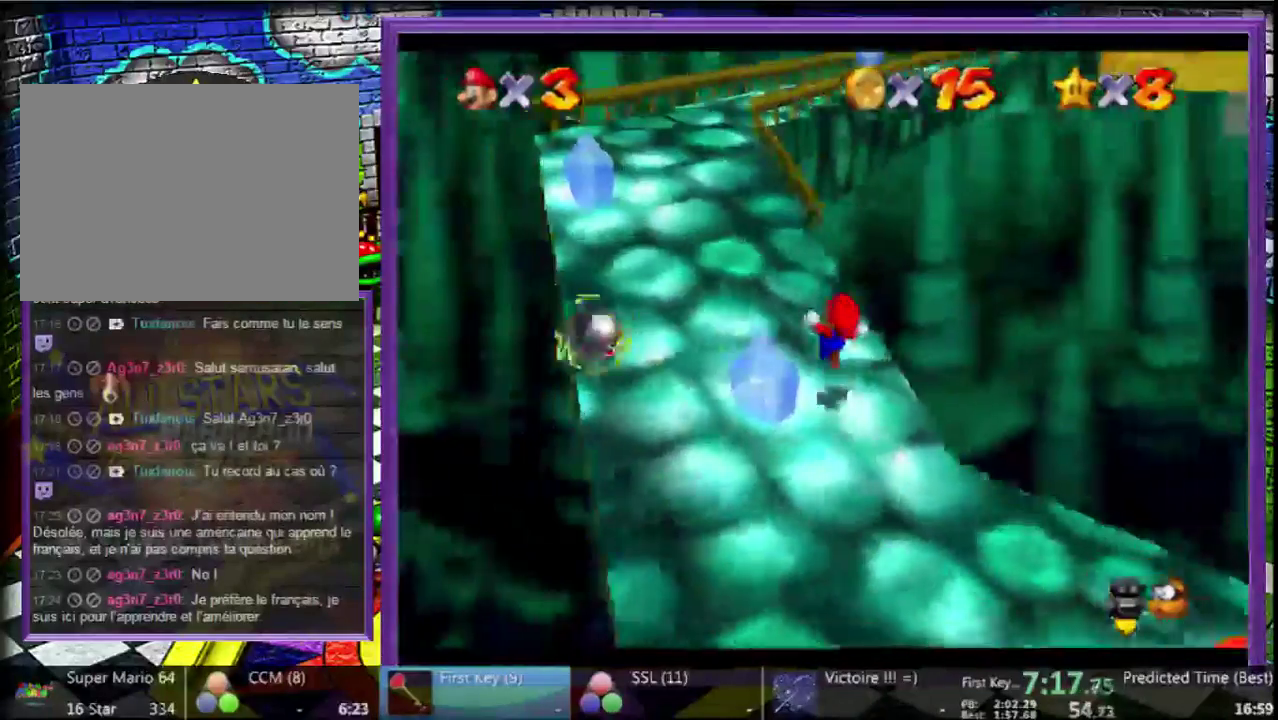
{"buttons": [], "left_stick": "up", "events": []}
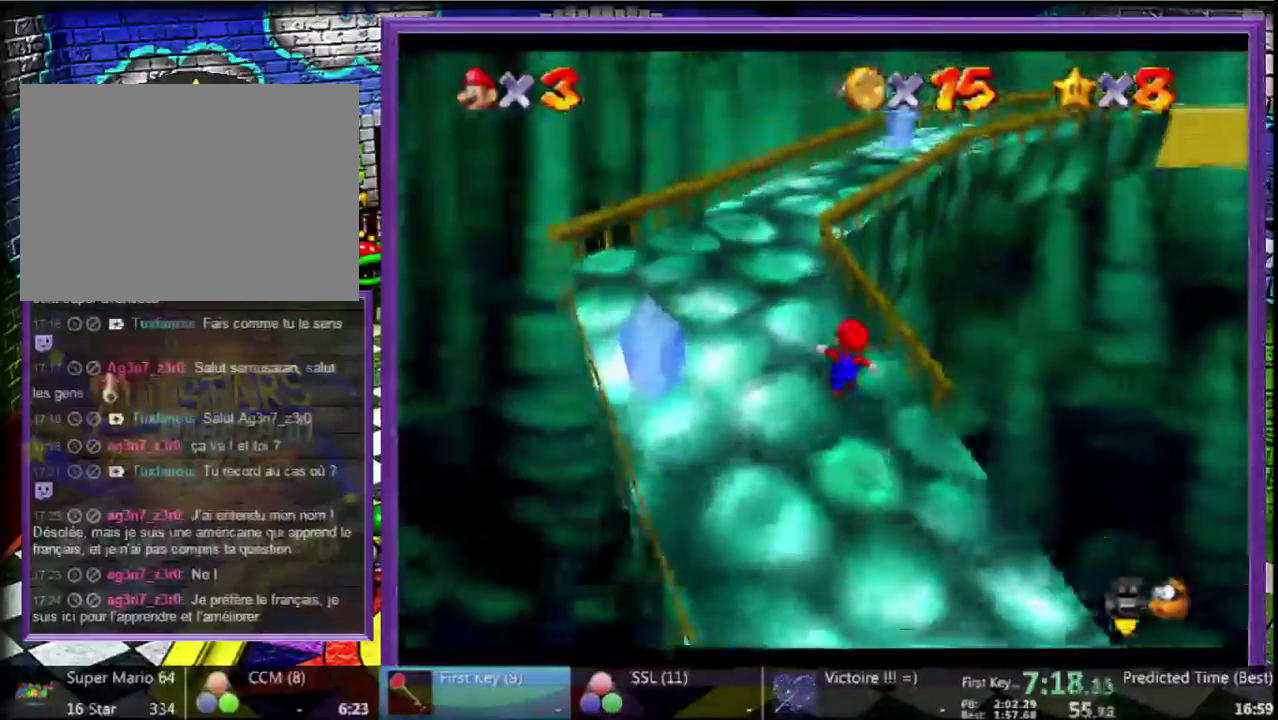
{"buttons": [], "left_stick": "up-right", "events": [[67, "A", "down"], [200, "A", "up"], [433, "left_stick", "up-right"]]}
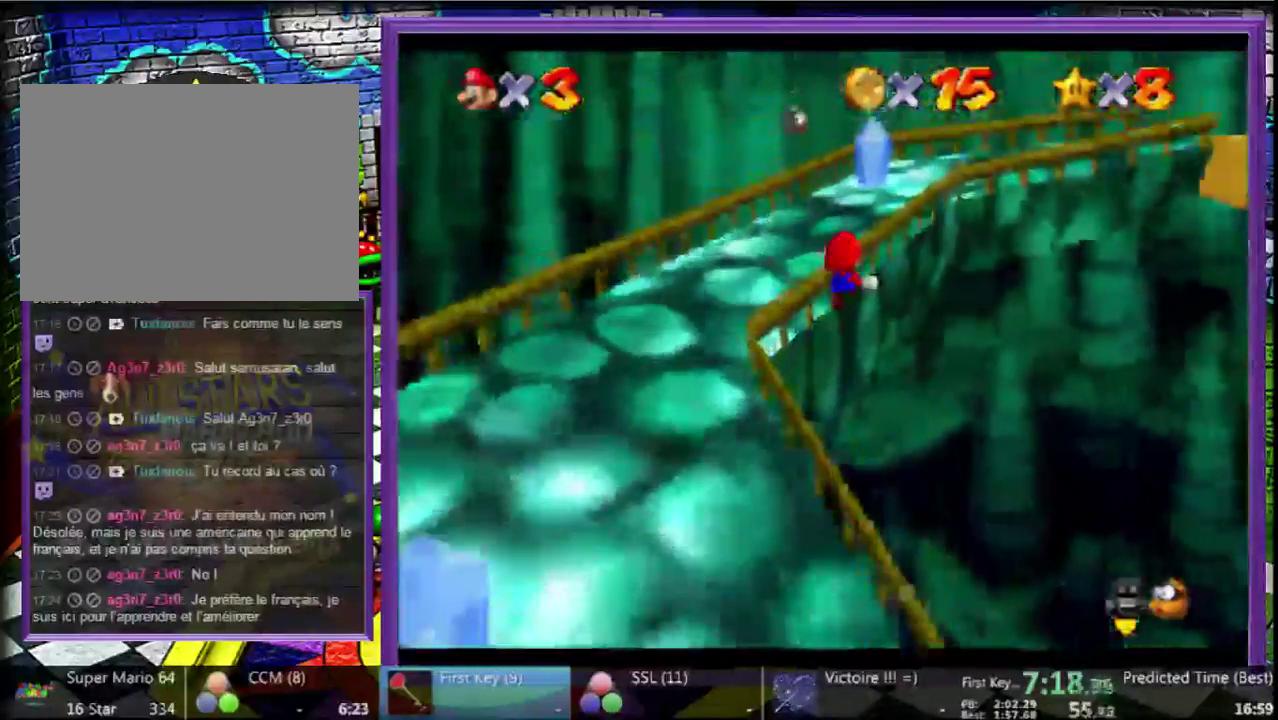
{"buttons": [], "left_stick": "up", "events": [[67, "left_stick", "up"]]}
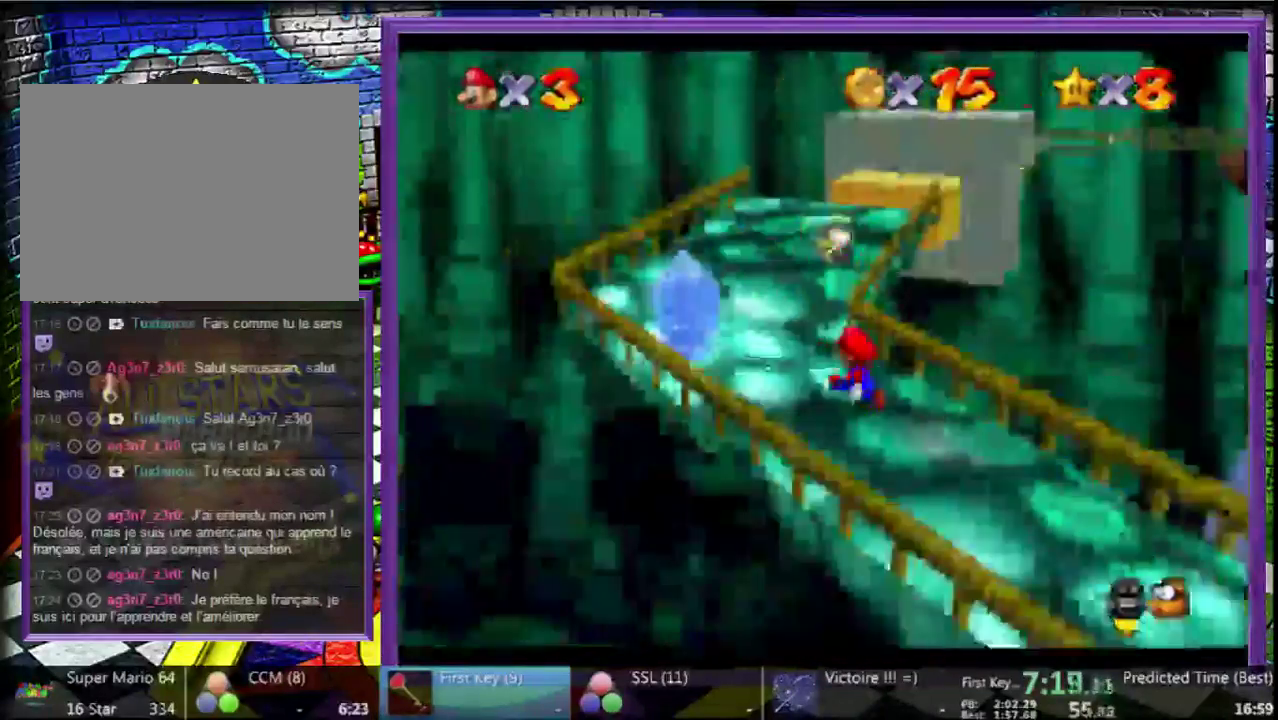
{"buttons": ["C_DOWN"], "left_stick": "up-left", "events": [[33, "left_stick", "up-left"], [400, "C_DOWN", "down"]]}
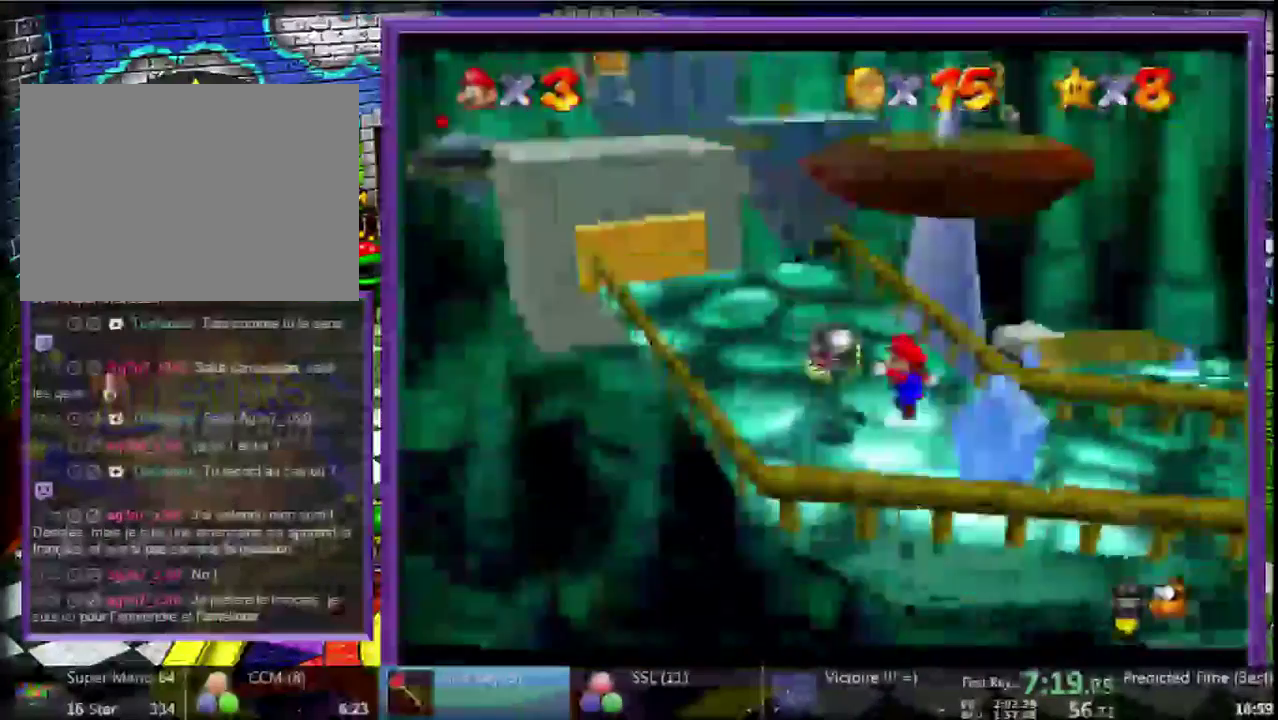
{"buttons": ["C_DOWN"], "left_stick": "up", "events": [[467, "left_stick", "up"]]}
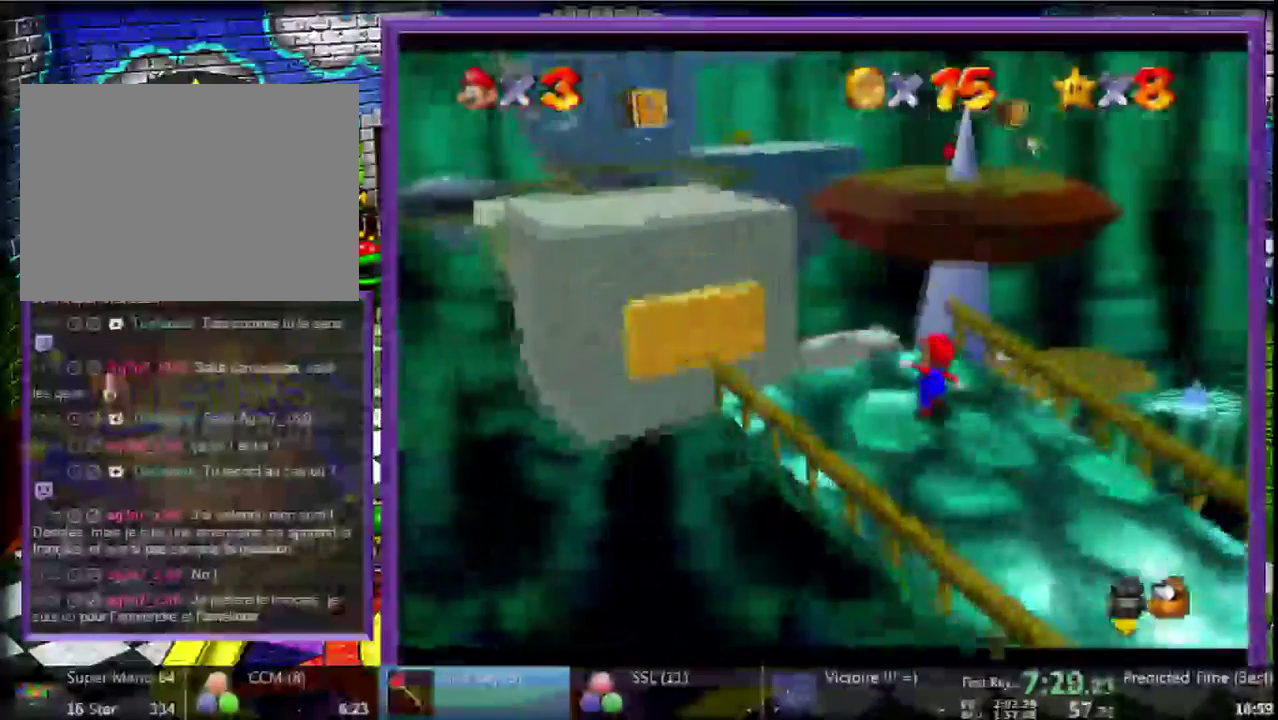
{"buttons": ["A", "C_DOWN"], "left_stick": "up", "events": [[333, "A", "down"]]}
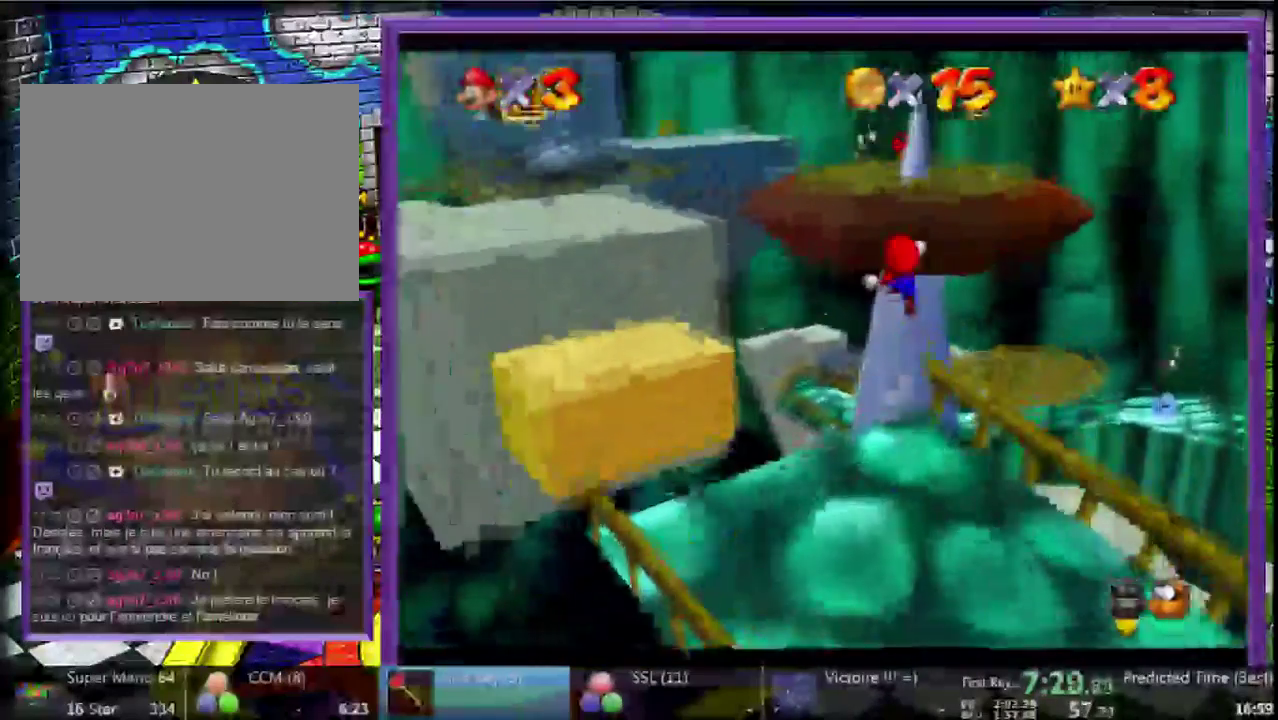
{"buttons": ["C_DOWN"], "left_stick": "up", "events": [[300, "A", "up"]]}
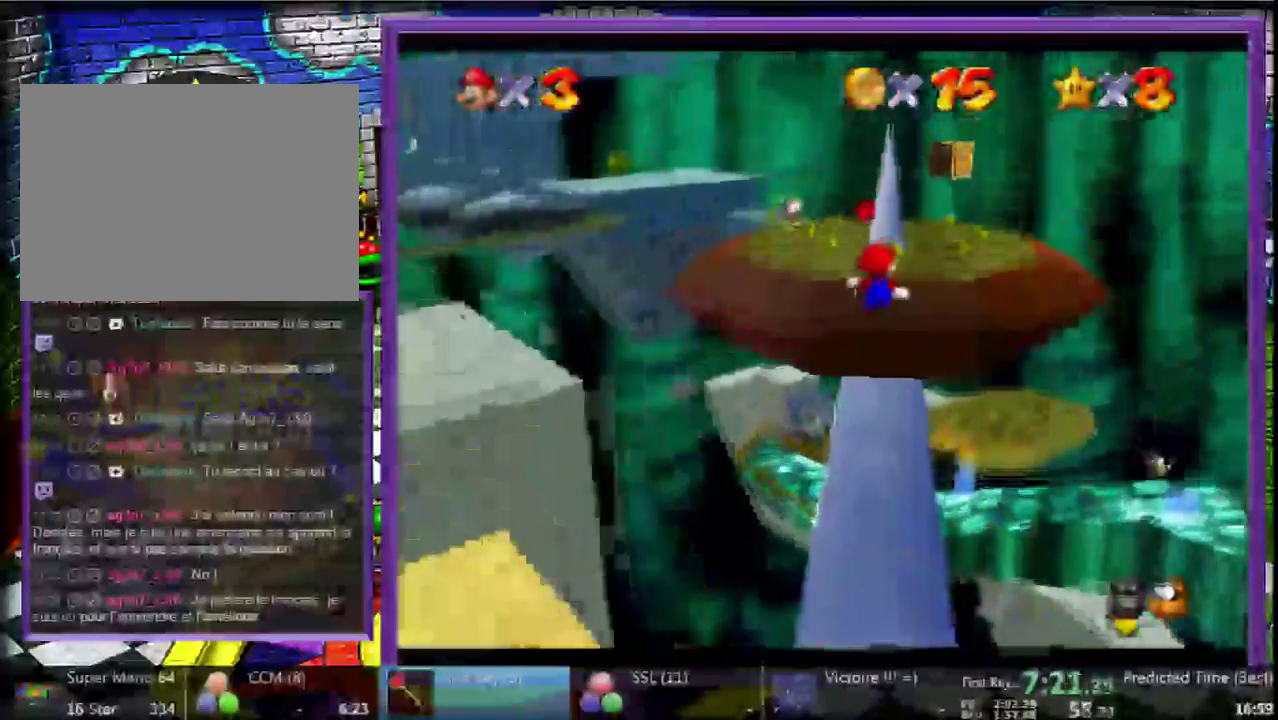
{"buttons": [], "left_stick": "right", "events": [[233, "left_stick", "up-right"], [333, "left_stick", "right"], [400, "C_DOWN", "up"]]}
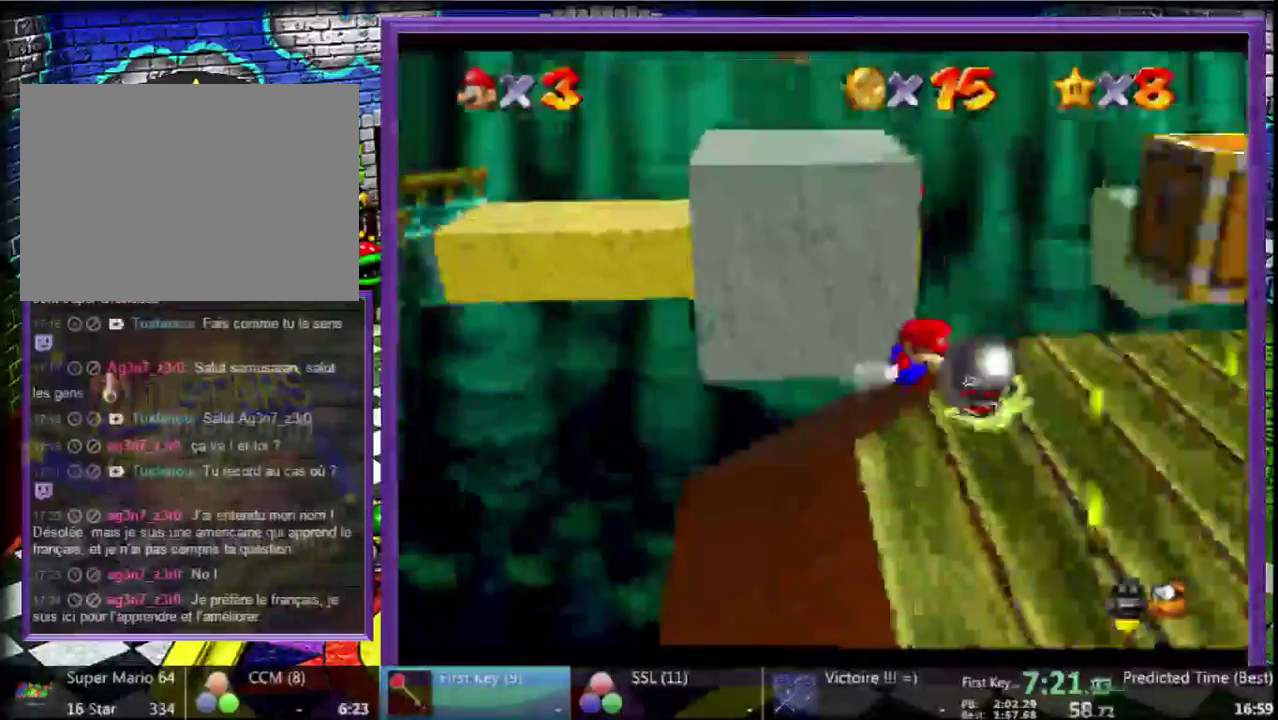
{"buttons": [], "left_stick": "up", "events": [[433, "left_stick", "up"]]}
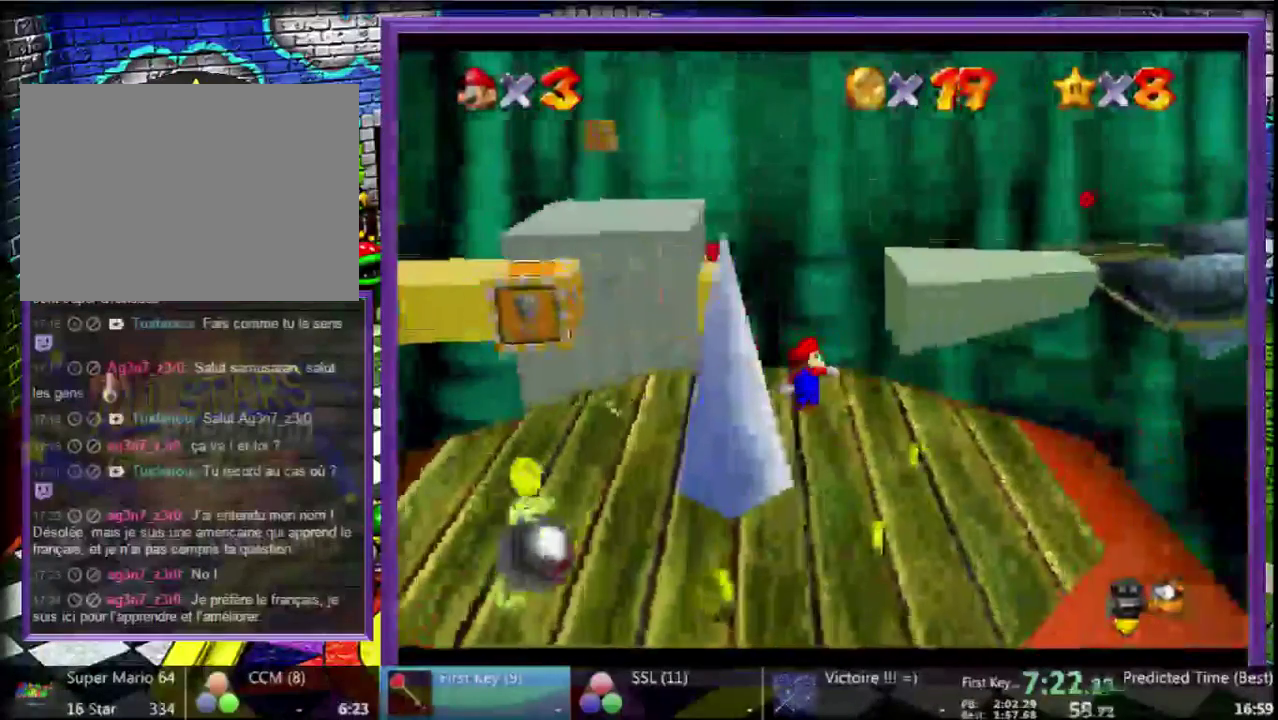
{"buttons": [], "left_stick": "up", "events": [[267, "A", "down"], [400, "A", "up"]]}
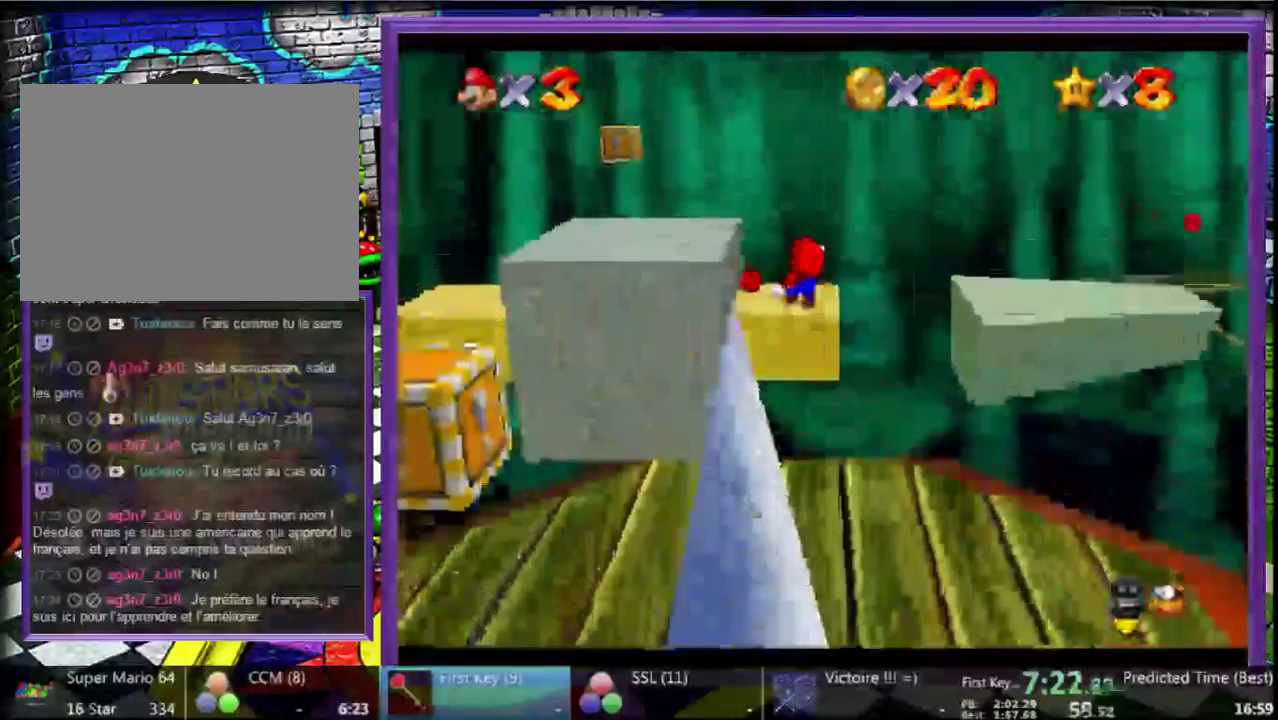
{"buttons": [], "left_stick": "down-right", "events": [[100, "left_stick", "right"], [167, "left_stick", "down-right"]]}
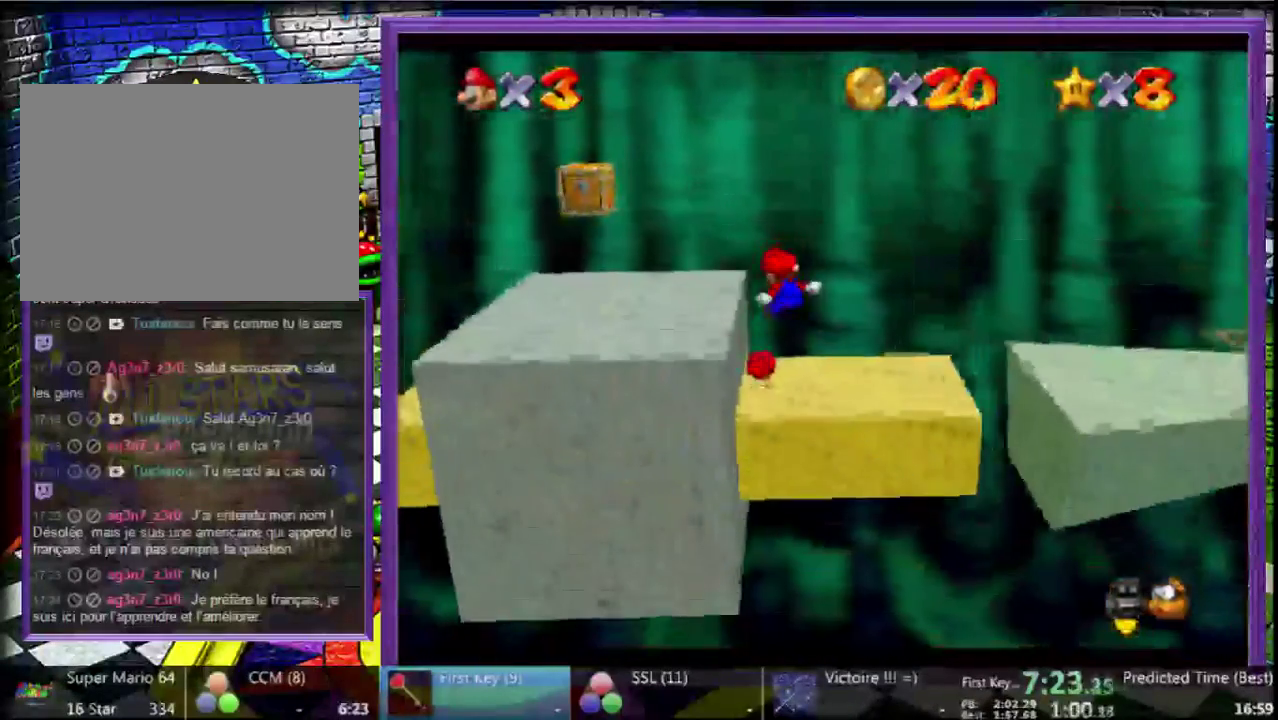
{"buttons": [], "left_stick": "right", "events": [[33, "left_stick", "right"]]}
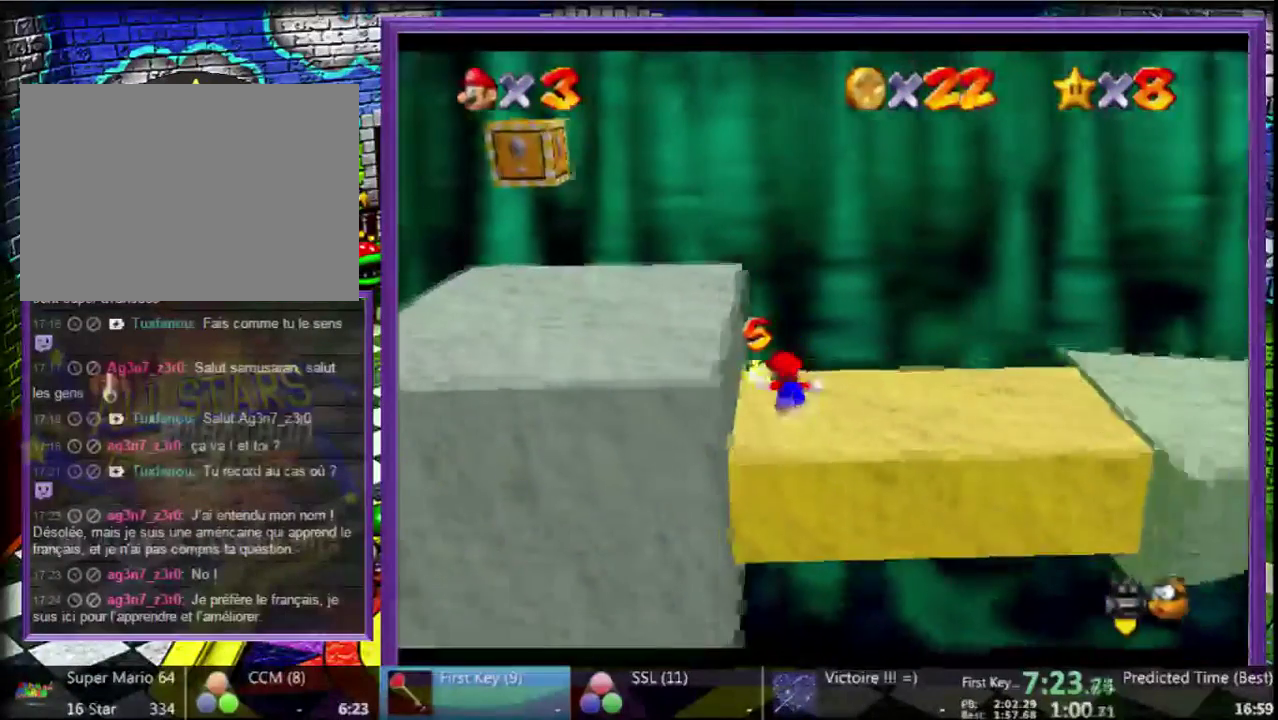
{"buttons": [], "left_stick": "right", "events": []}